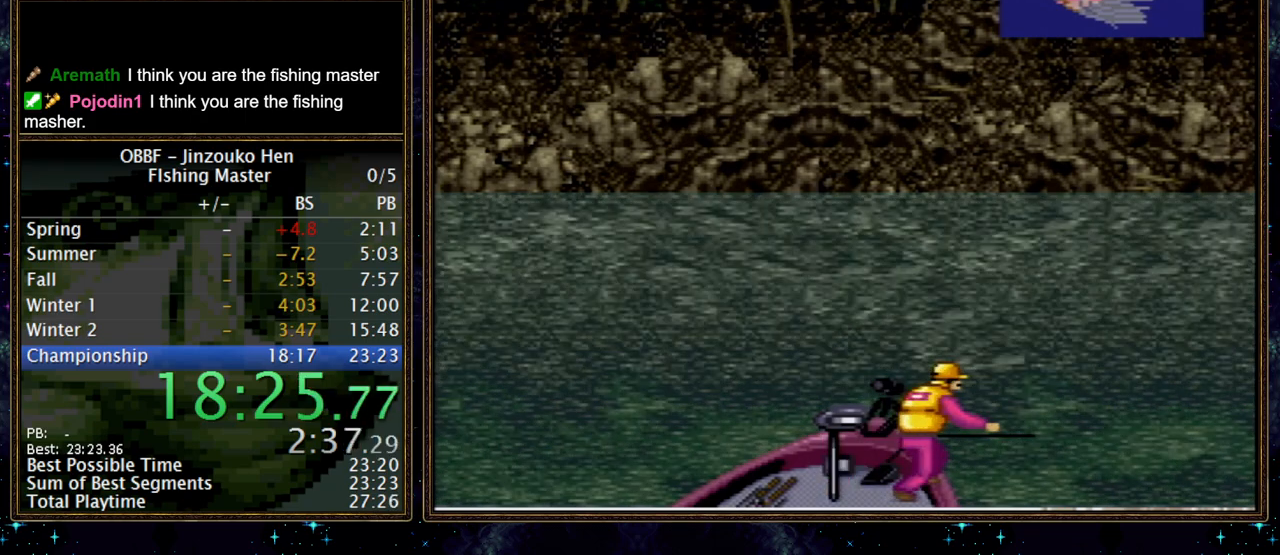
Gameplay with a controller (Nintendo layout); each line is a JSON object with the inputs held at the frame after it. "events" lists button and stick changes between this image and that frame as [ms after this image, input, new state], when the widget could be followed in between. Not read: DPAD_DOWN L3 R3.
{"buttons": [], "events": []}
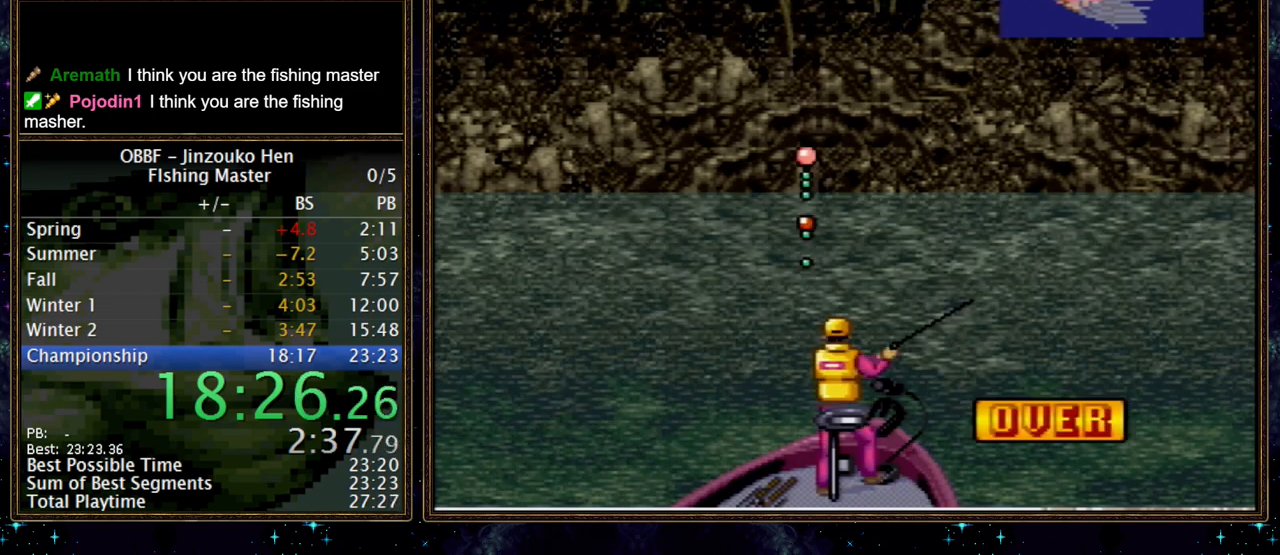
{"buttons": [], "events": [[433, "A", "down"], [500, "A", "up"]]}
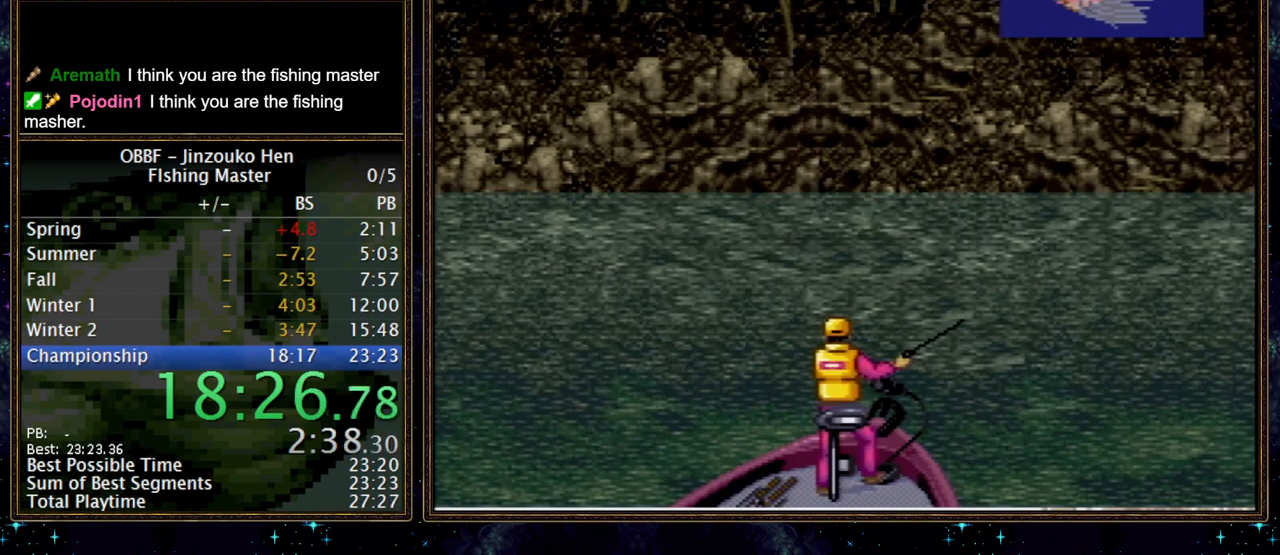
{"buttons": [], "events": []}
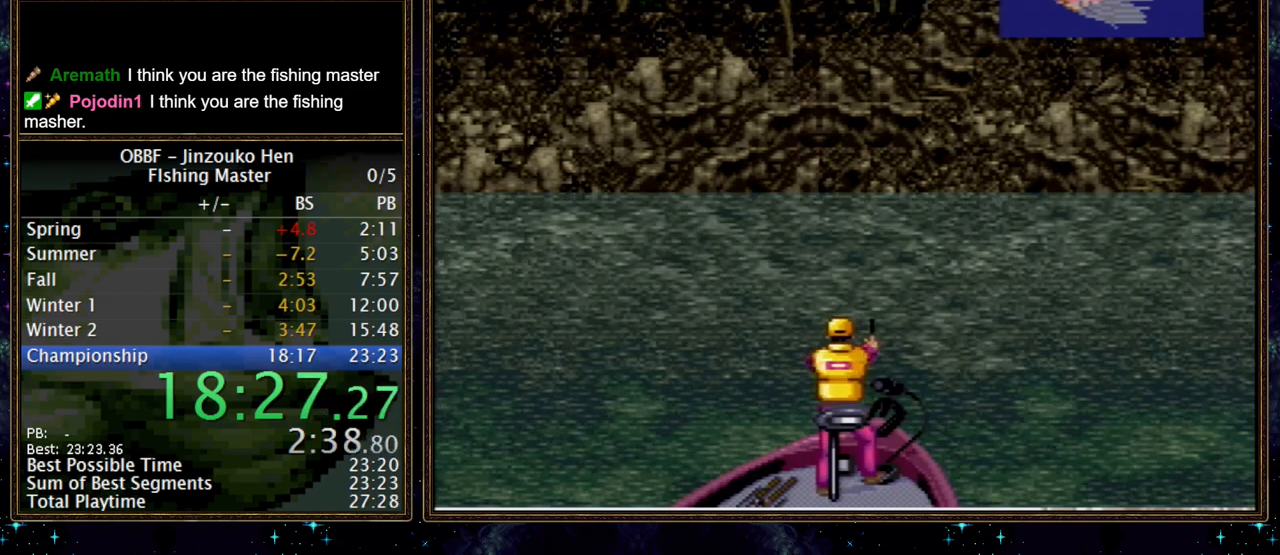
{"buttons": [], "events": []}
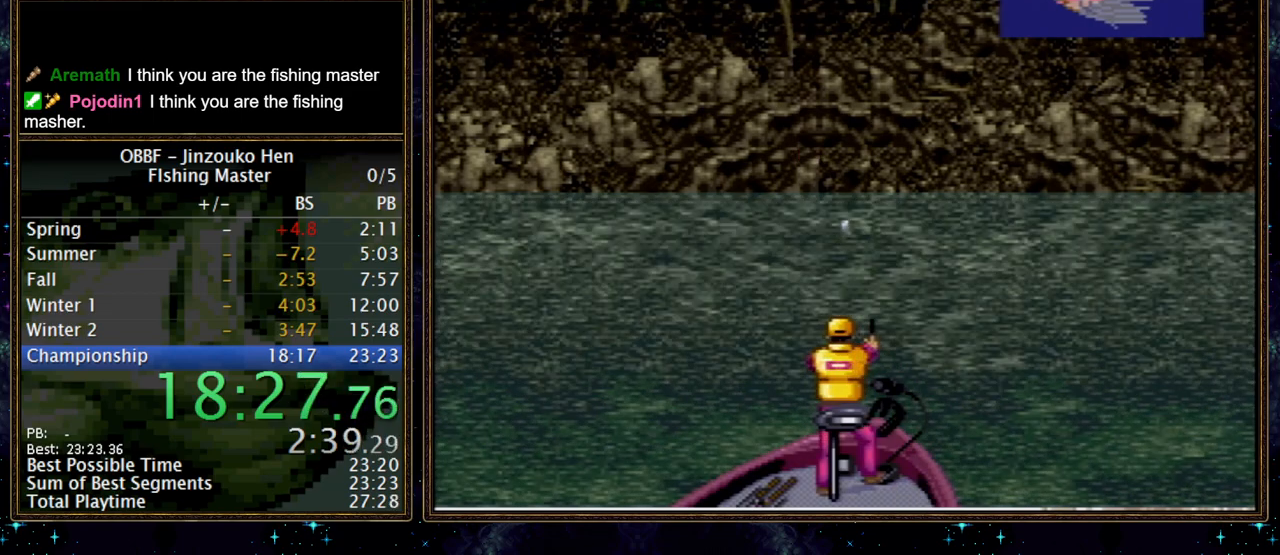
{"buttons": [], "events": []}
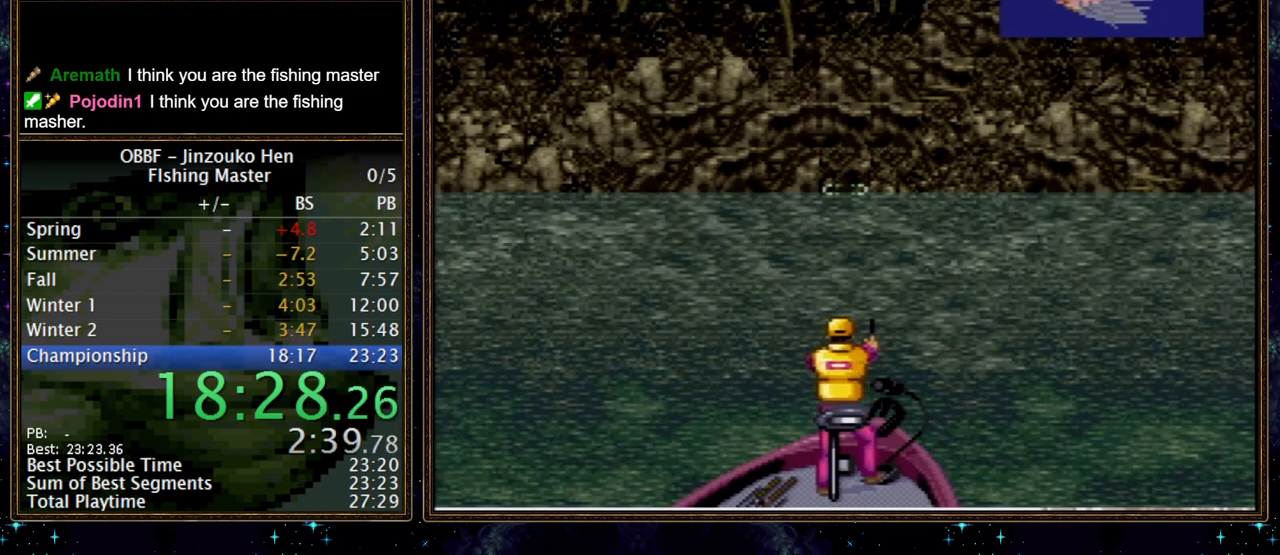
{"buttons": [], "events": []}
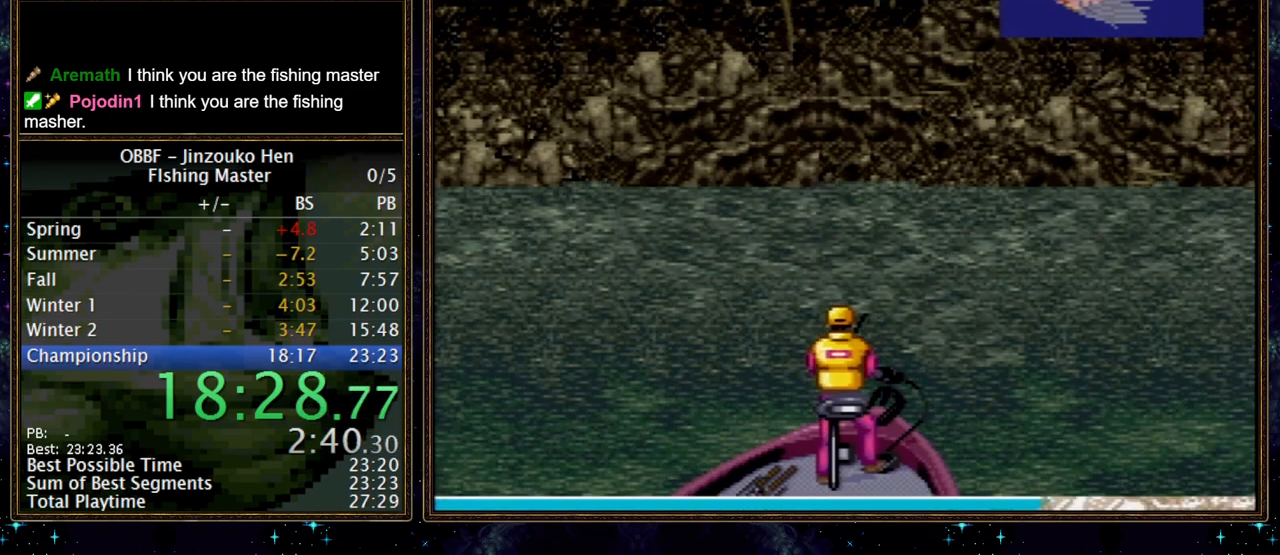
{"buttons": [], "events": []}
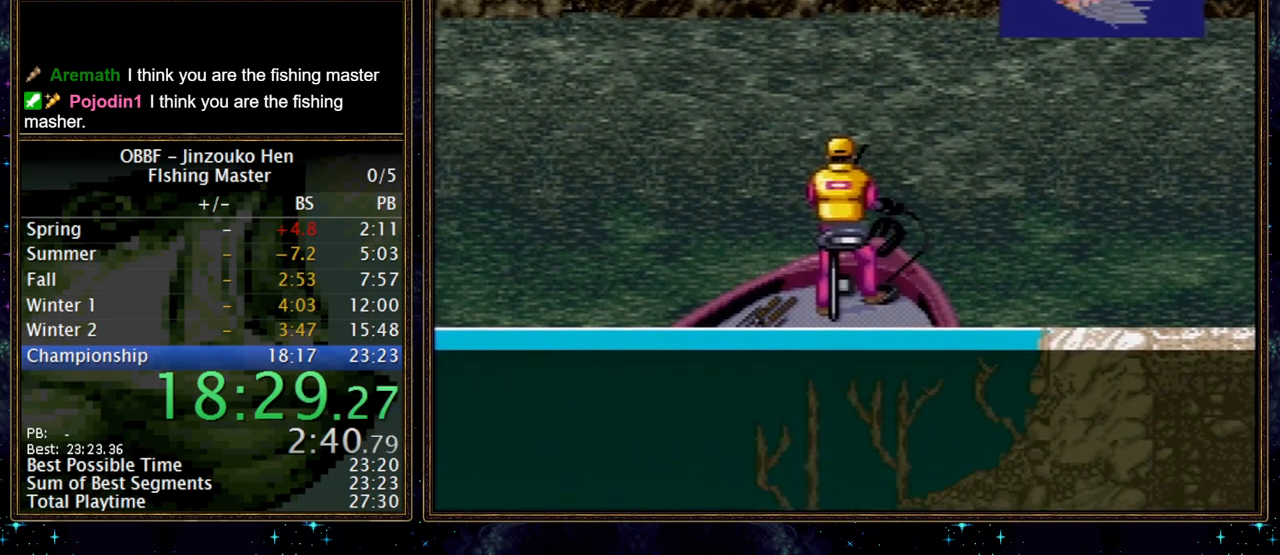
{"buttons": [], "events": []}
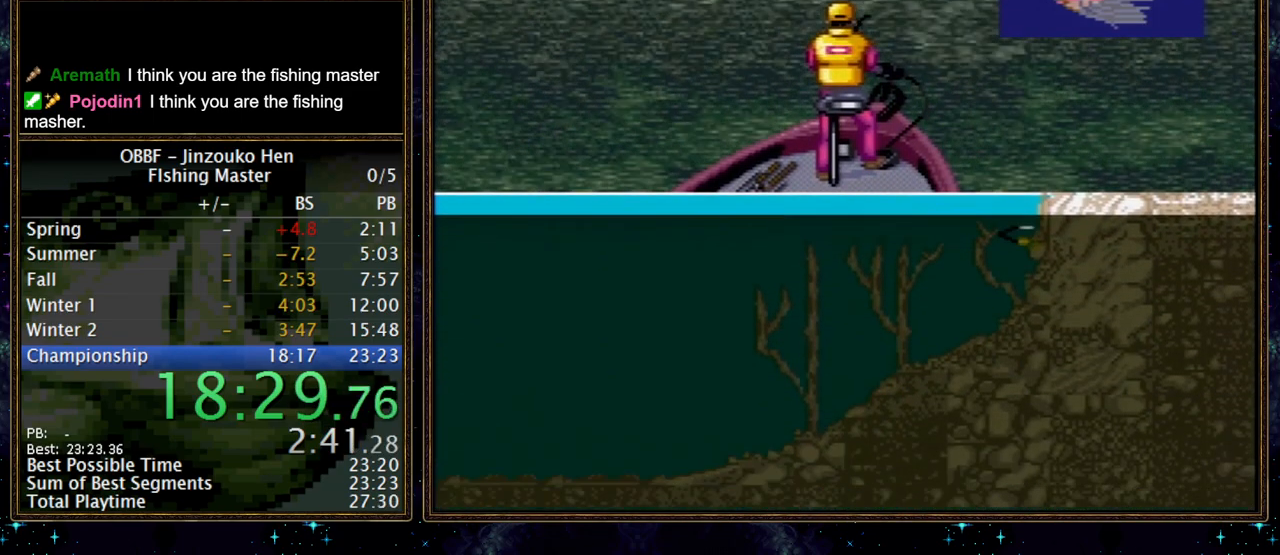
{"buttons": [], "events": []}
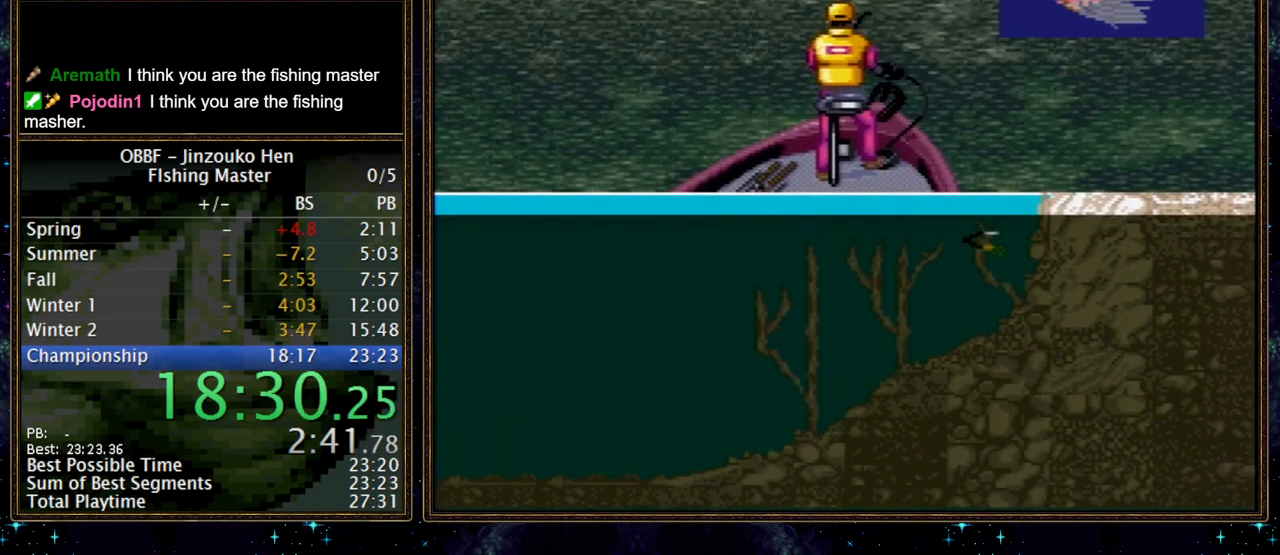
{"buttons": [], "events": []}
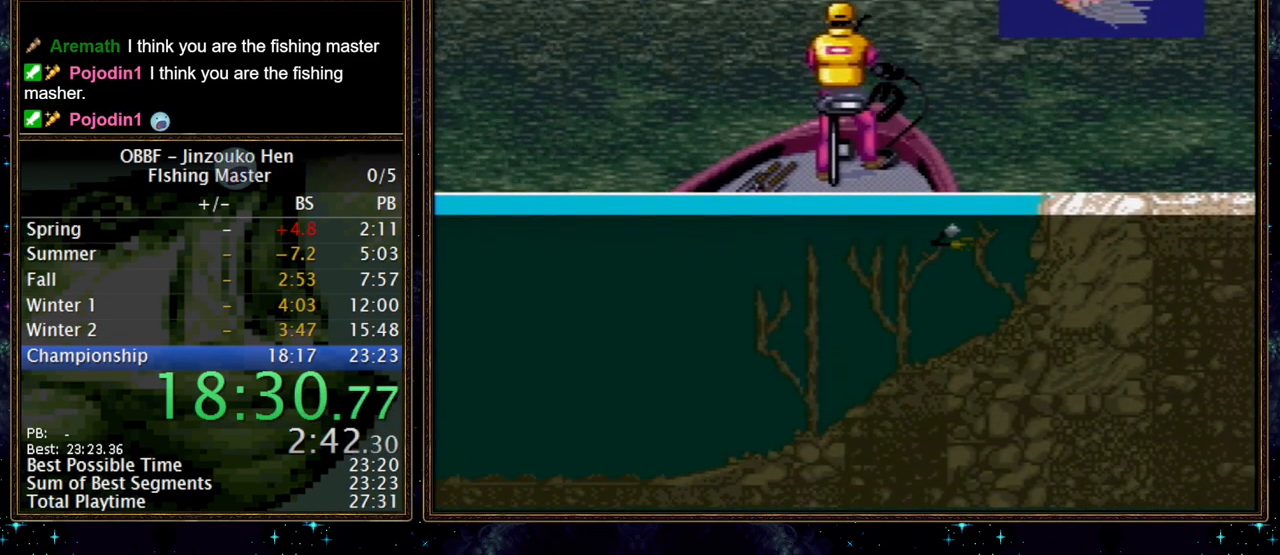
{"buttons": ["X"], "events": [[117, "X", "down"]]}
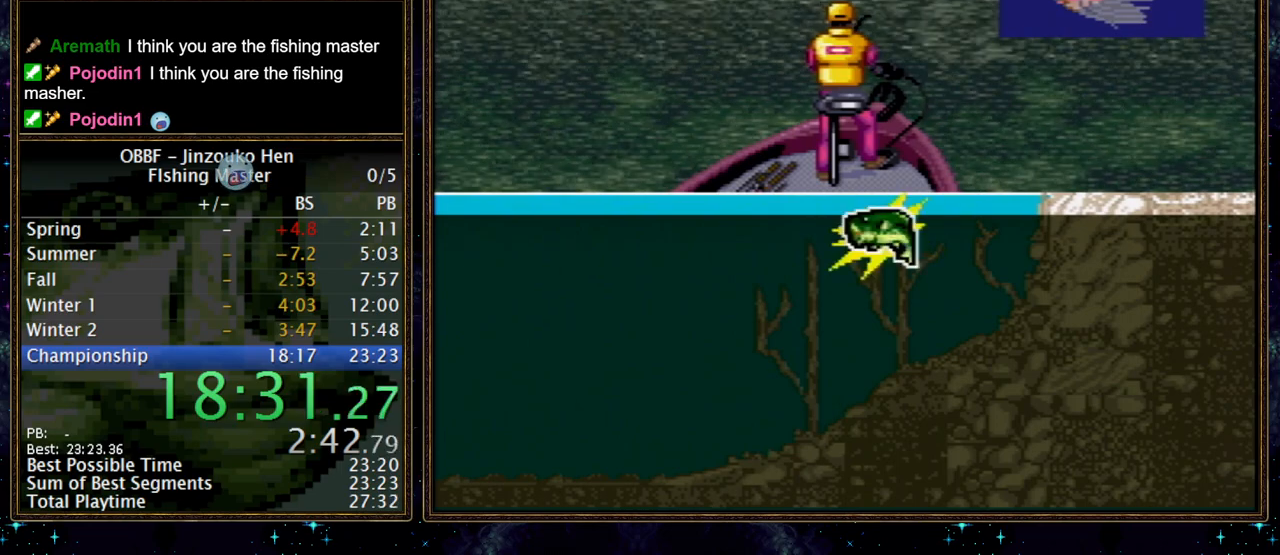
{"buttons": [], "events": [[200, "A", "down"], [317, "A", "up"], [483, "X", "up"]]}